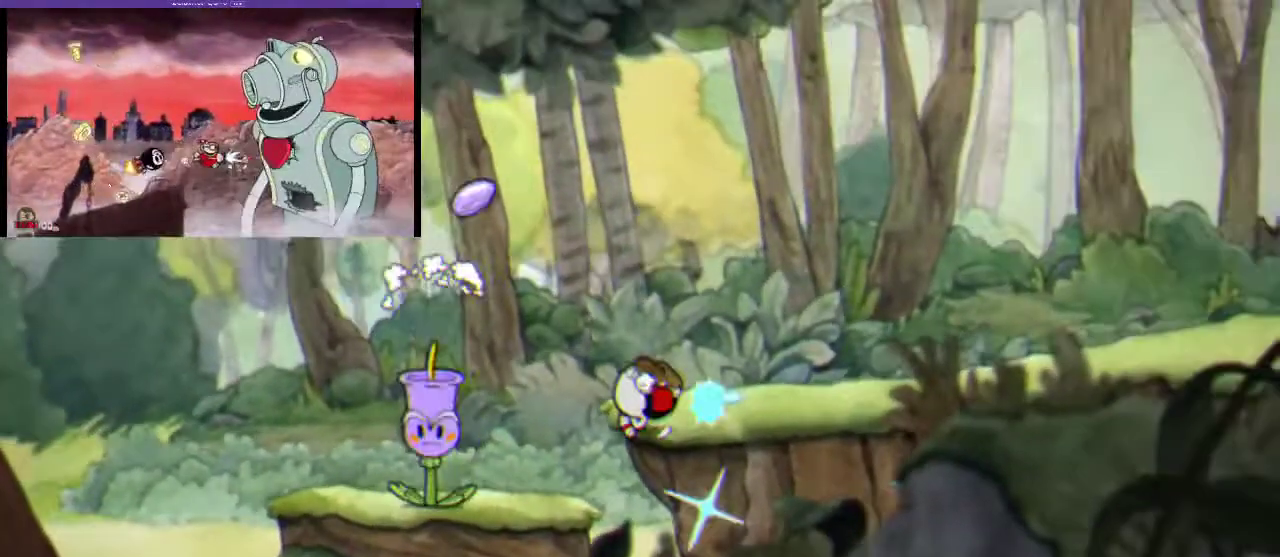
Gameplay with a controller (Xbox layout); each line is a JSON object with the inputs held at the frame after it. "events" lists button and stick changes between this image and that frame as [ms after this image, input, new state], when the widget could be followed in between. Not read: L3 R3.
{"buttons": ["R1", "DPAD_RIGHT"], "left_stick": "center", "right_stick": "center", "events": [[167, "A", "up"], [167, "B", "down"], [367, "B", "up"]]}
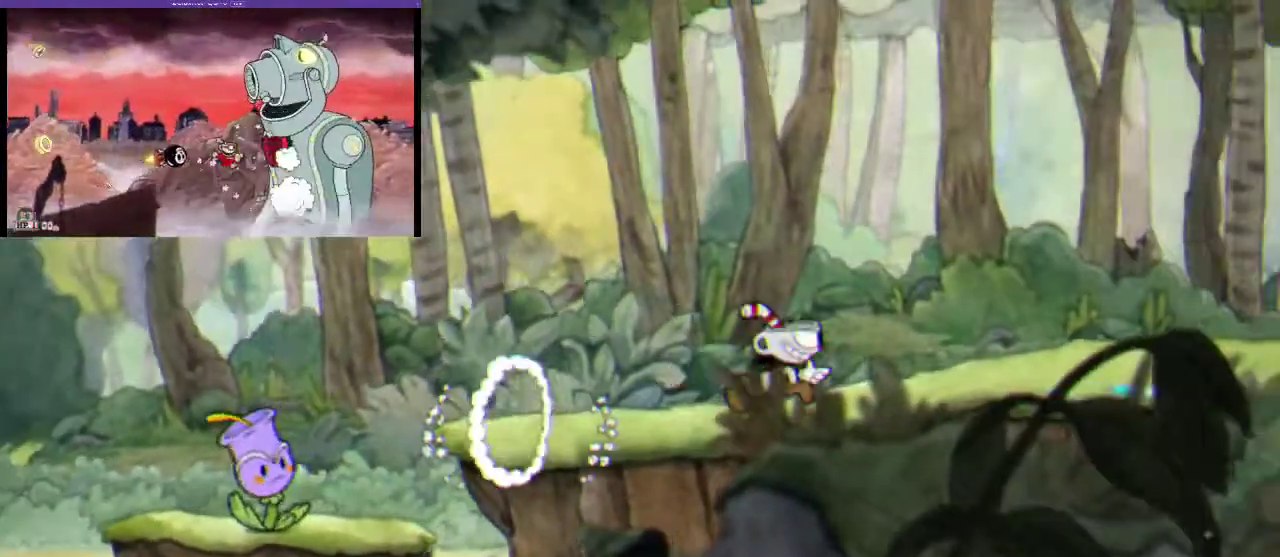
{"buttons": ["B", "R1", "DPAD_RIGHT"], "left_stick": "center", "right_stick": "center", "events": [[67, "B", "down"], [433, "B", "up"], [500, "B", "down"]]}
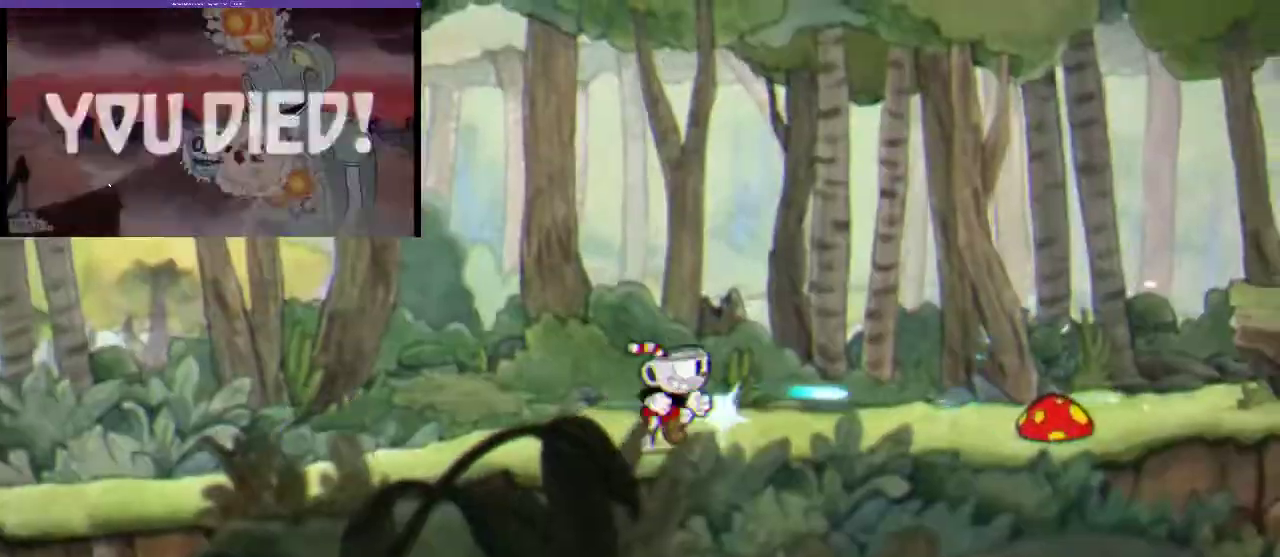
{"buttons": ["B", "R1", "DPAD_RIGHT"], "left_stick": "center", "right_stick": "center", "events": [[300, "B", "up"], [467, "B", "down"]]}
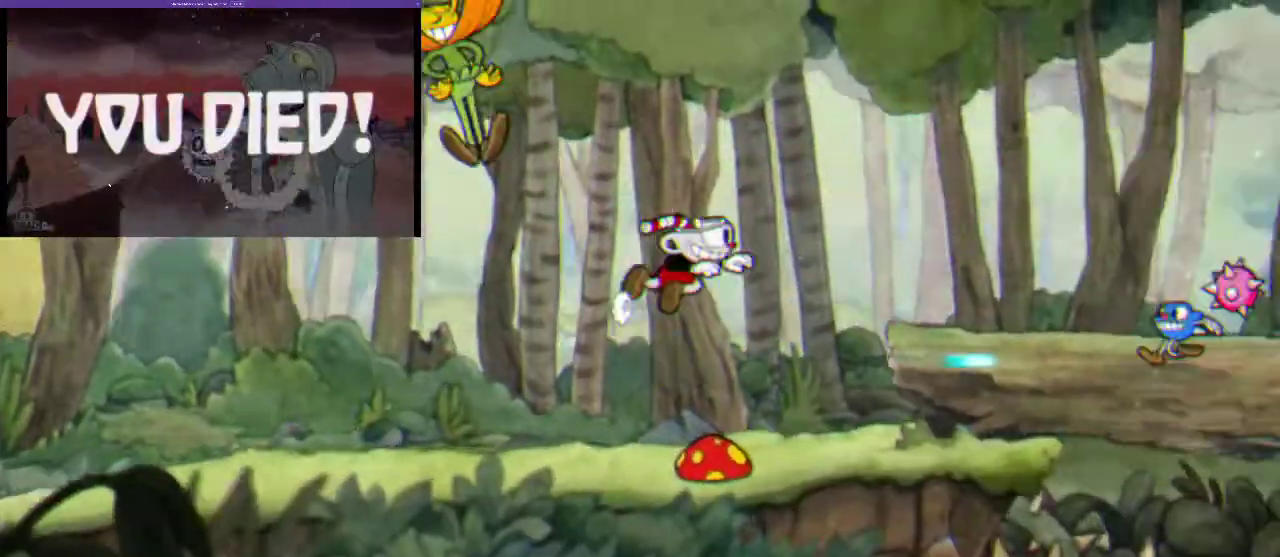
{"buttons": ["R1", "DPAD_RIGHT"], "left_stick": "center", "right_stick": "center", "events": [[267, "B", "up"]]}
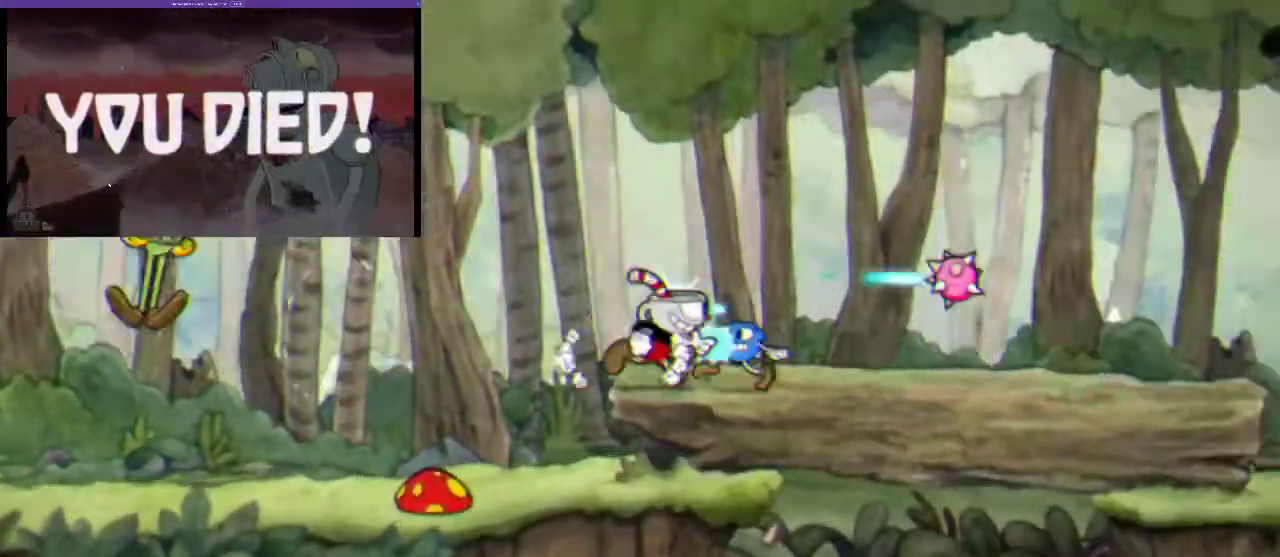
{"buttons": ["R1", "DPAD_RIGHT"], "left_stick": "center", "right_stick": "center", "events": [[100, "A", "down"], [167, "A", "up"]]}
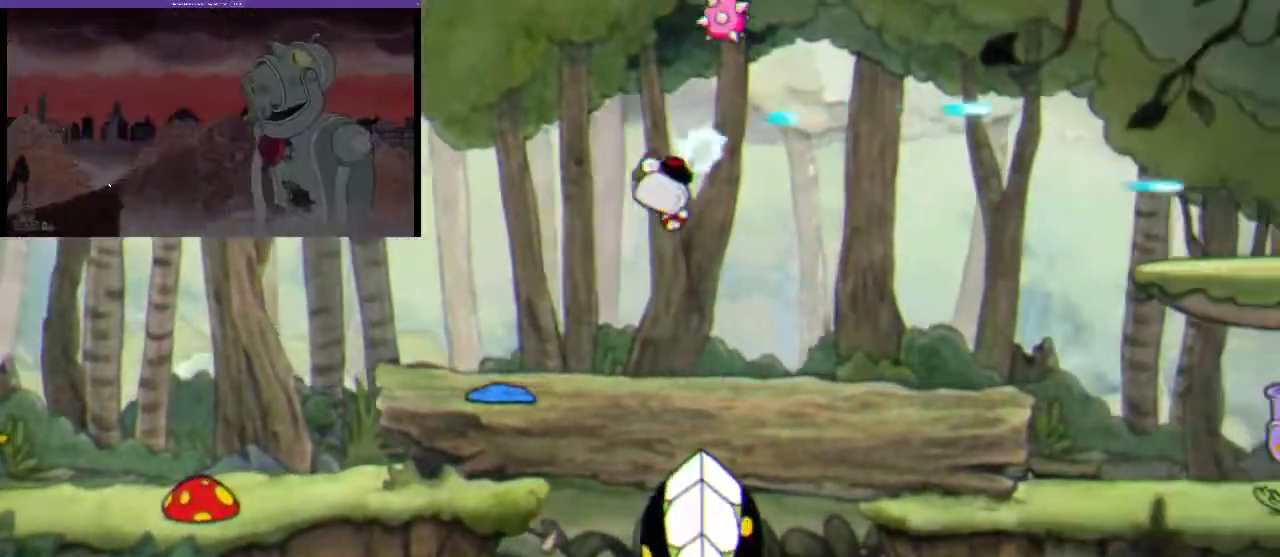
{"buttons": ["R1", "DPAD_RIGHT"], "left_stick": "center", "right_stick": "center", "events": [[267, "B", "down"], [400, "B", "up"]]}
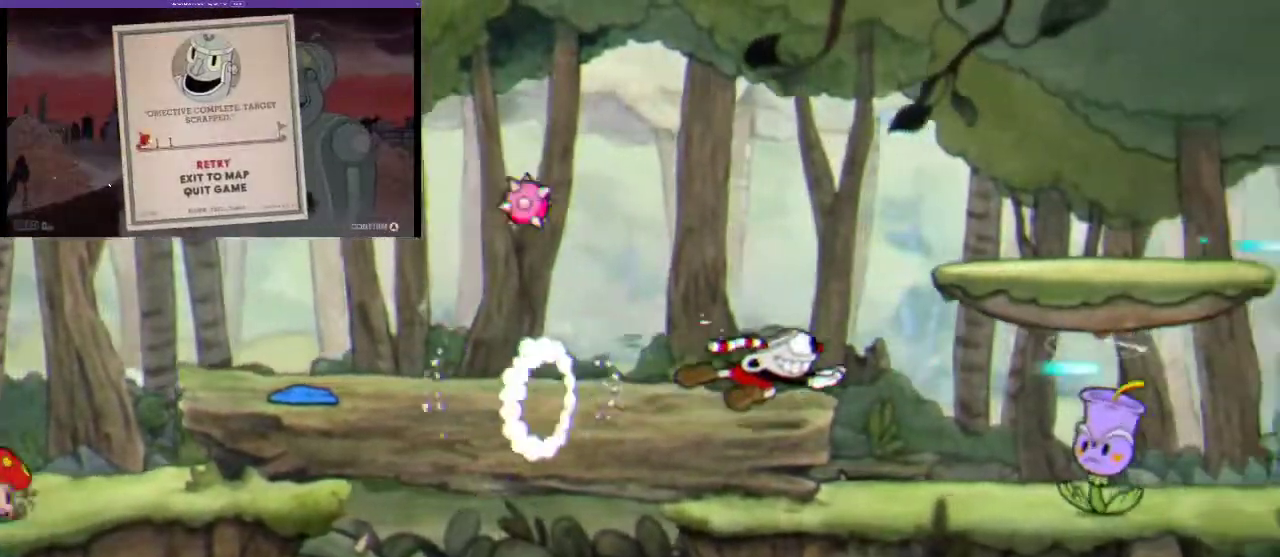
{"buttons": ["R1", "DPAD_RIGHT"], "left_stick": "center", "right_stick": "center", "events": [[33, "A", "down"], [233, "A", "up"], [300, "B", "down"], [400, "B", "up"]]}
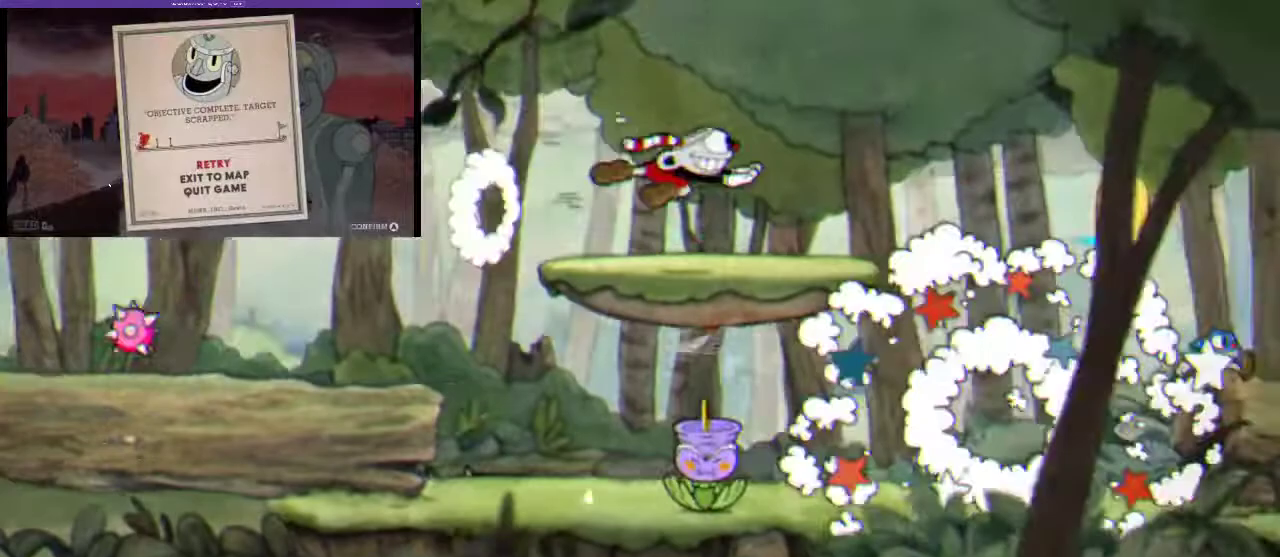
{"buttons": ["B", "R1", "DPAD_RIGHT"], "left_stick": "center", "right_stick": "center", "events": [[400, "B", "down"]]}
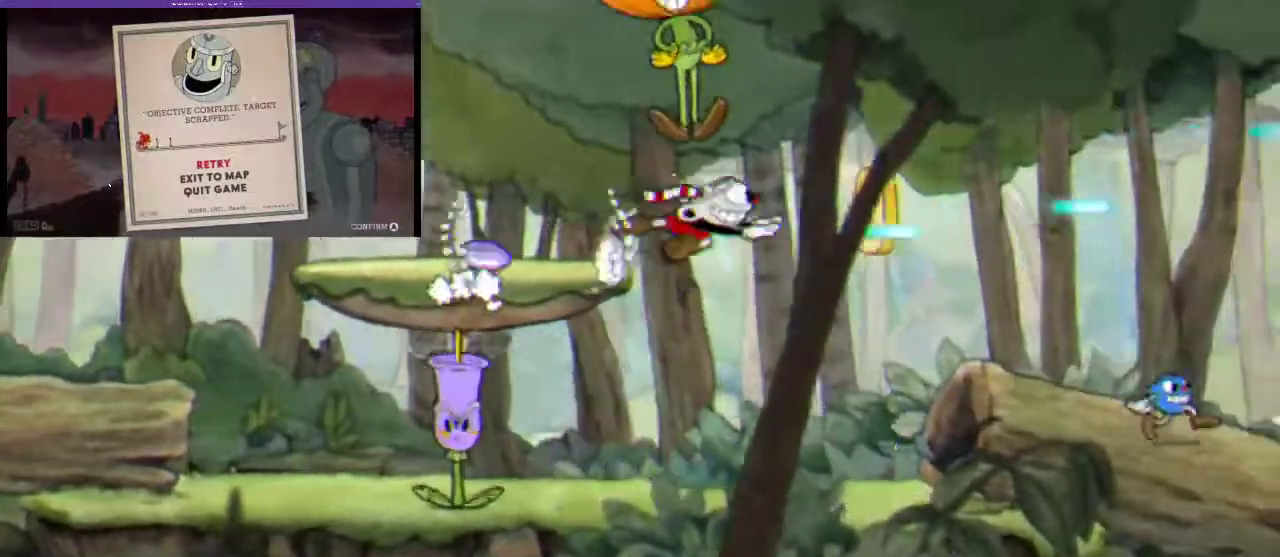
{"buttons": ["R1", "DPAD_RIGHT"], "left_stick": "center", "right_stick": "center", "events": [[167, "B", "up"]]}
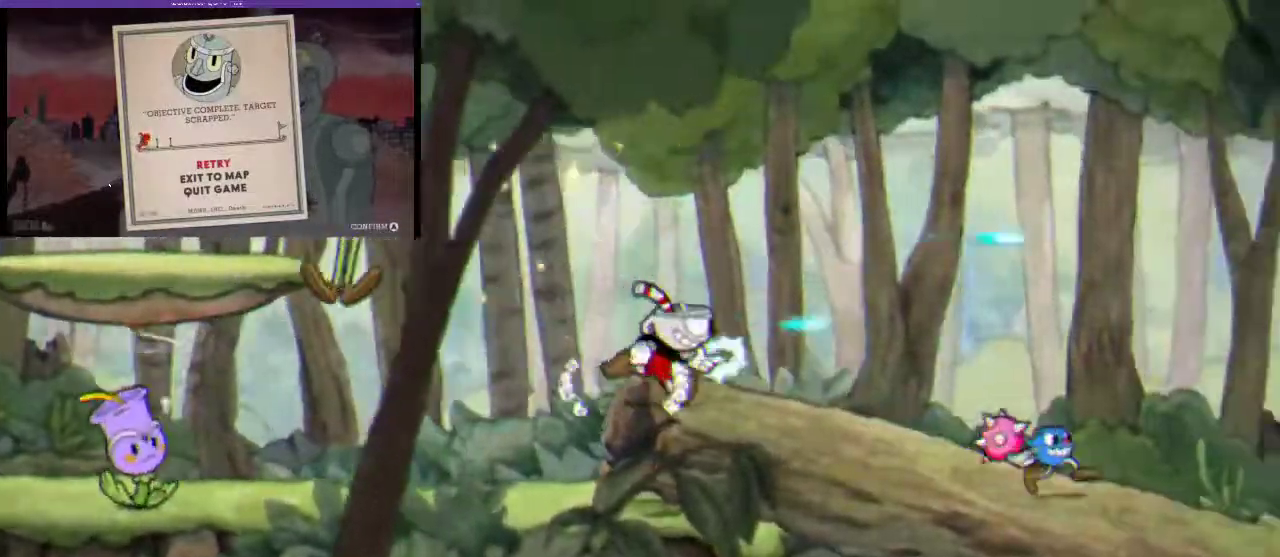
{"buttons": ["R1", "DPAD_RIGHT"], "left_stick": "center", "right_stick": "center", "events": [[67, "A", "down"], [200, "A", "up"], [267, "DPAD_RIGHT", "up"], [467, "DPAD_RIGHT", "down"]]}
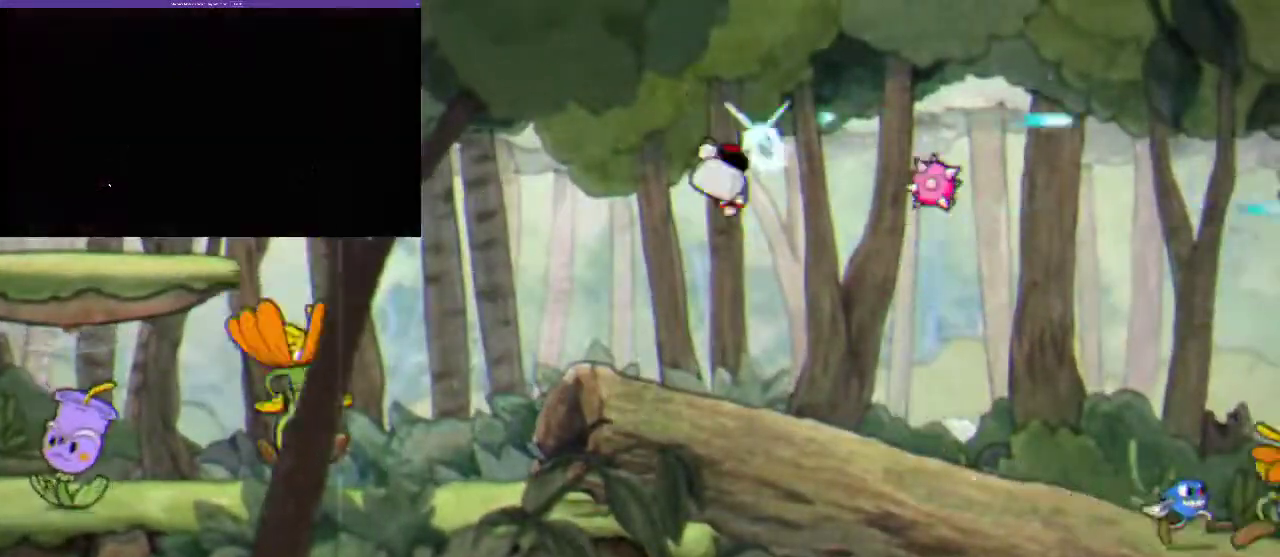
{"buttons": ["B", "R1", "DPAD_RIGHT"], "left_stick": "center", "right_stick": "center", "events": [[400, "A", "down"], [500, "A", "up"], [500, "B", "down"]]}
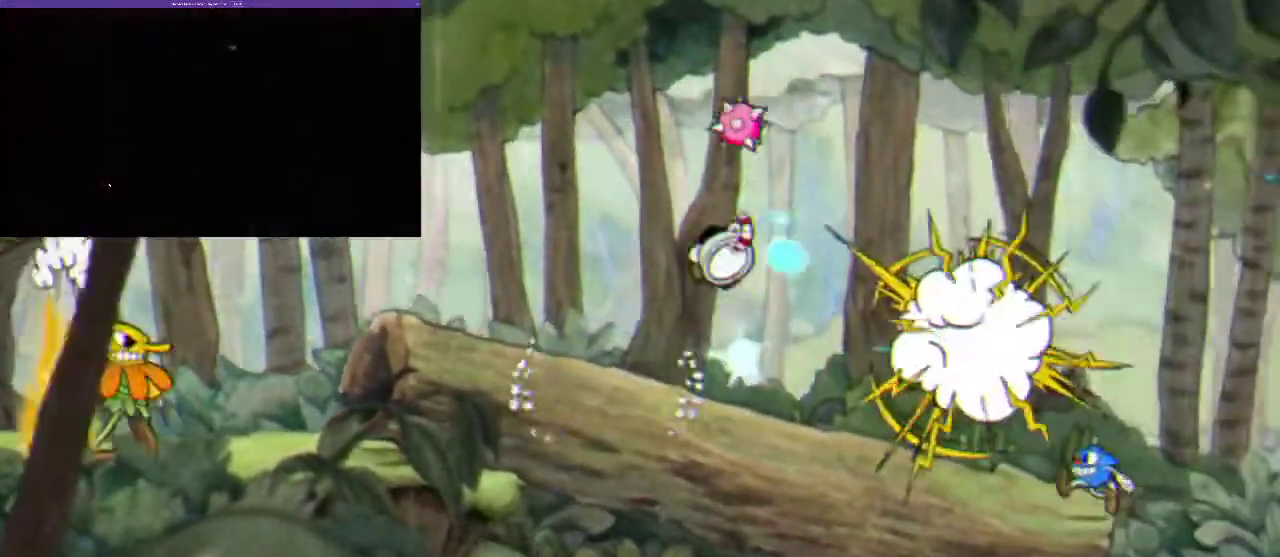
{"buttons": ["R1", "DPAD_RIGHT"], "left_stick": "center", "right_stick": "center", "events": [[233, "B", "up"]]}
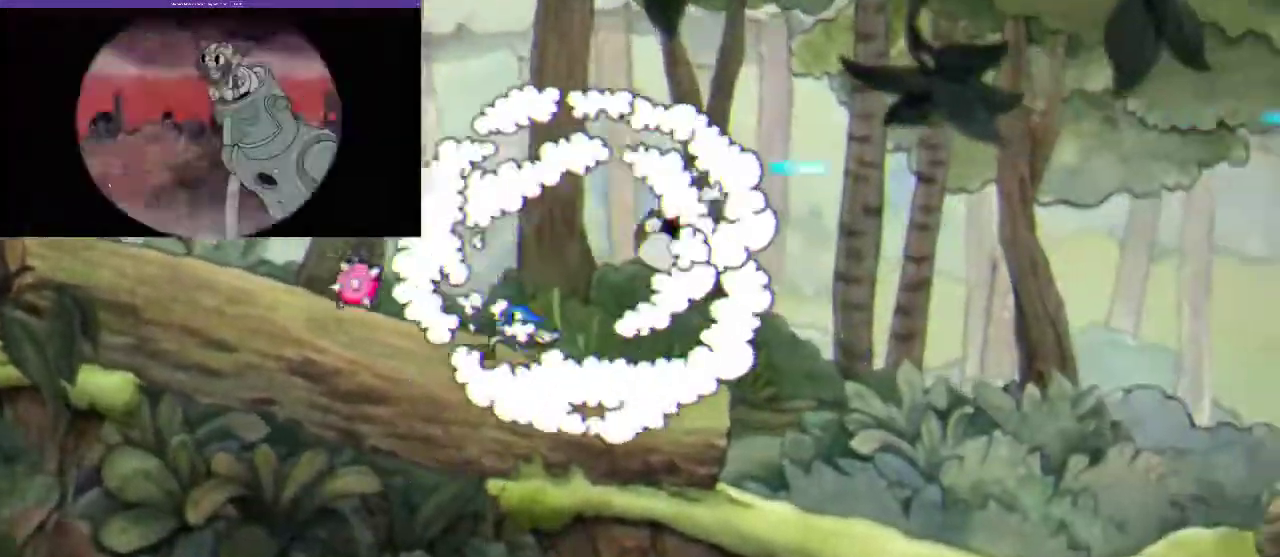
{"buttons": ["R1", "DPAD_RIGHT"], "left_stick": "center", "right_stick": "center", "events": [[267, "B", "down"], [433, "B", "up"]]}
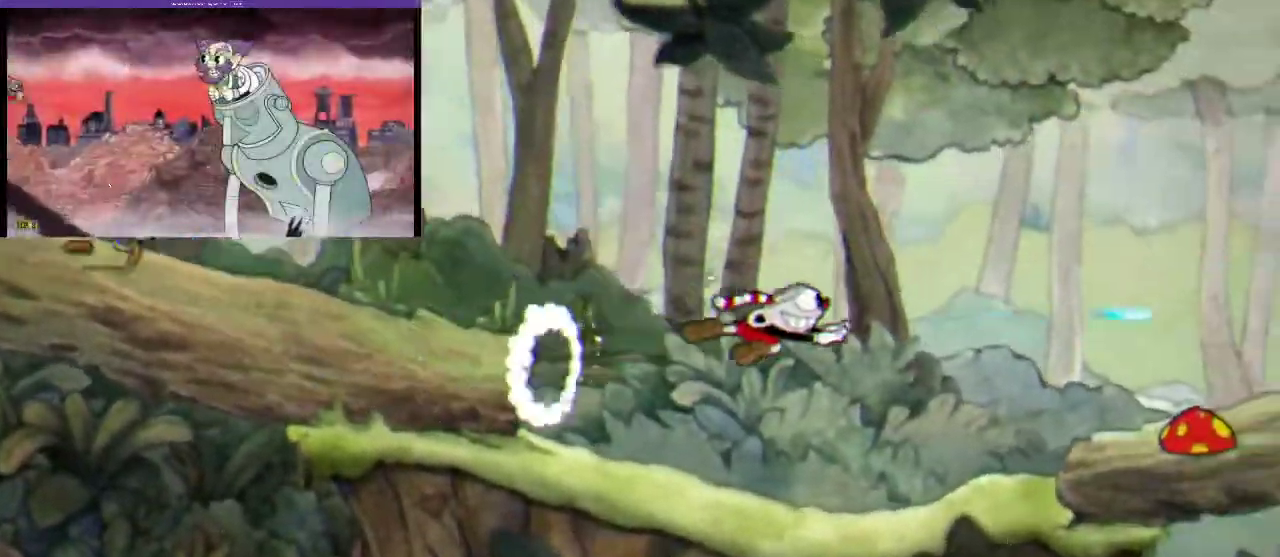
{"buttons": ["A", "R1", "DPAD_RIGHT"], "left_stick": "center", "right_stick": "center", "events": [[400, "A", "down"]]}
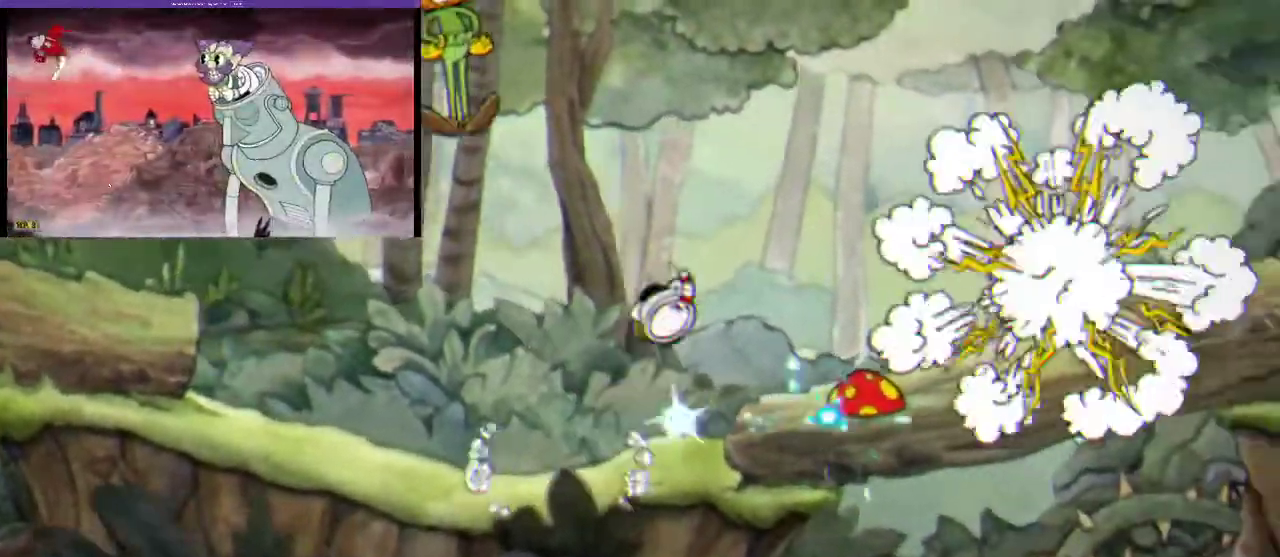
{"buttons": ["R1", "DPAD_RIGHT"], "left_stick": "center", "right_stick": "center", "events": [[133, "A", "up"], [200, "B", "down"], [300, "B", "up"]]}
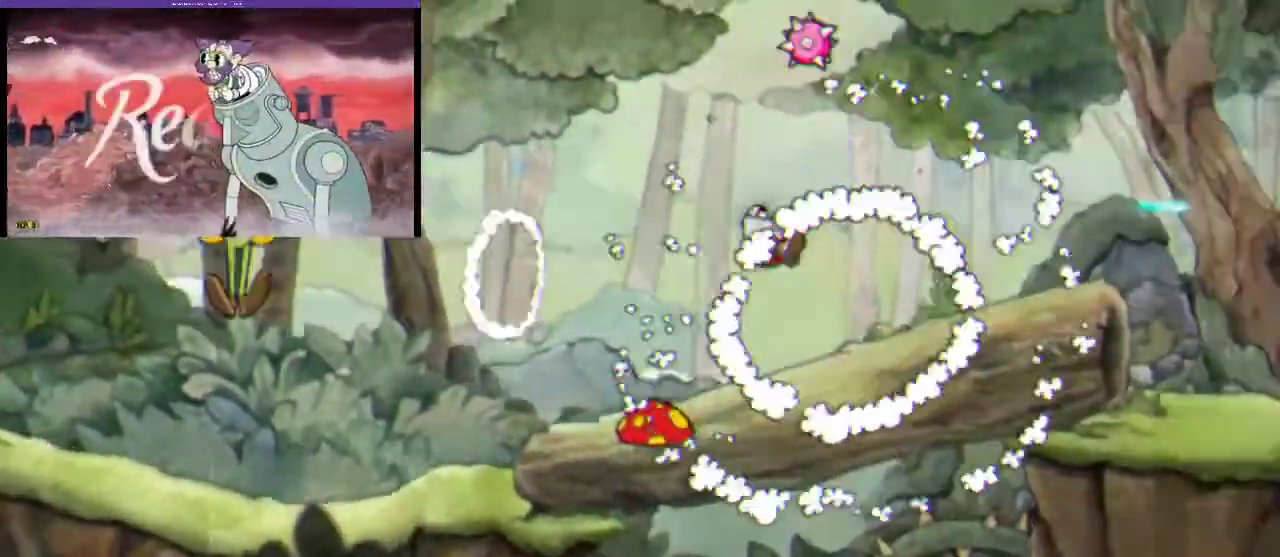
{"buttons": ["B", "R1", "DPAD_RIGHT"], "left_stick": "center", "right_stick": "center", "events": [[467, "B", "down"]]}
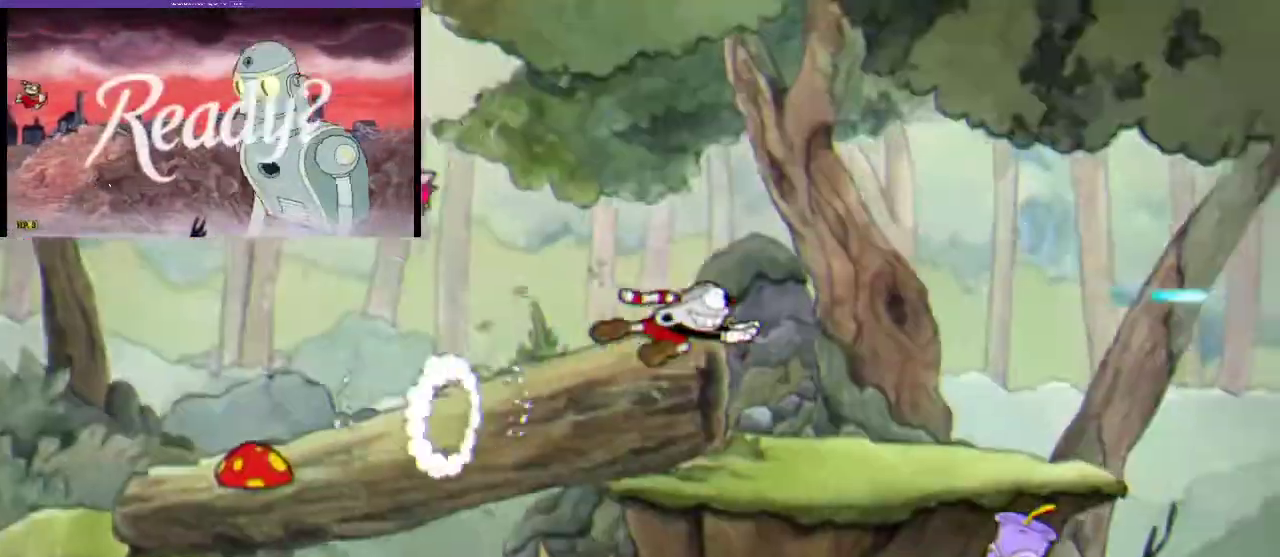
{"buttons": ["R1", "DPAD_RIGHT"], "left_stick": "center", "right_stick": "center", "events": [[33, "B", "up"], [333, "B", "down"], [500, "B", "up"]]}
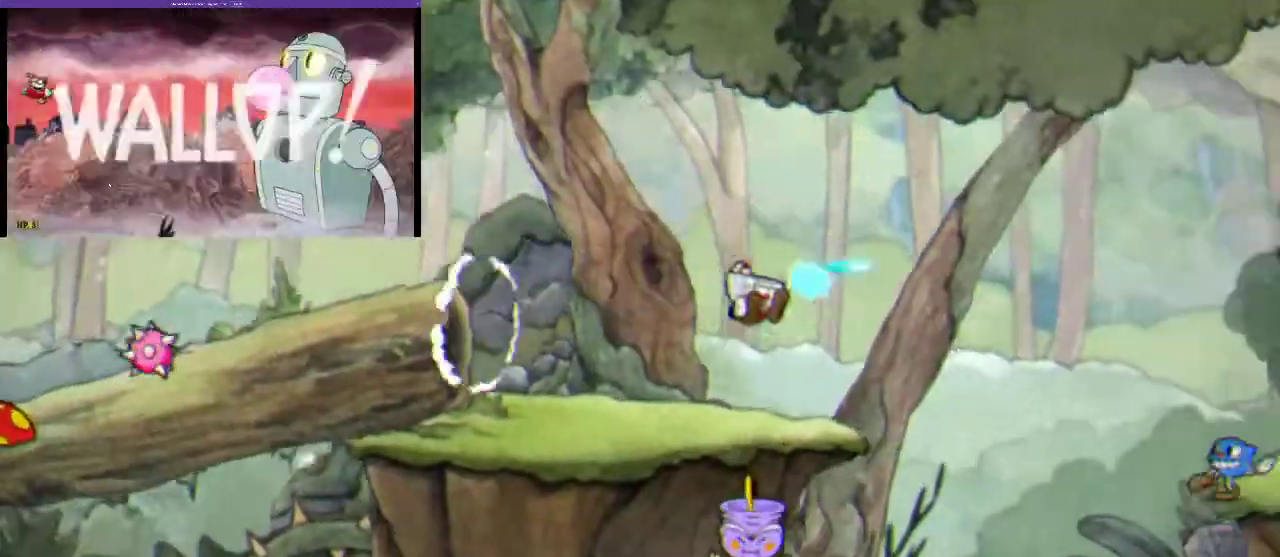
{"buttons": ["R1", "DPAD_RIGHT"], "left_stick": "center", "right_stick": "center", "events": [[300, "B", "down"], [433, "B", "up"]]}
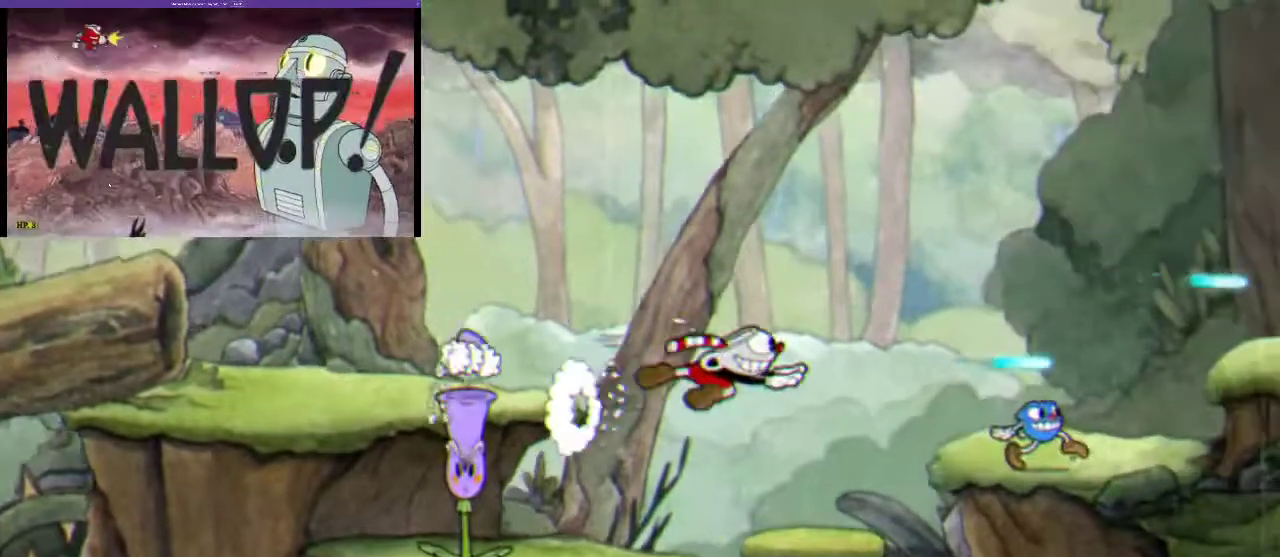
{"buttons": ["A", "R1", "DPAD_RIGHT"], "left_stick": "center", "right_stick": "center", "events": [[67, "DPAD_RIGHT", "up"], [367, "A", "down"], [367, "DPAD_RIGHT", "down"]]}
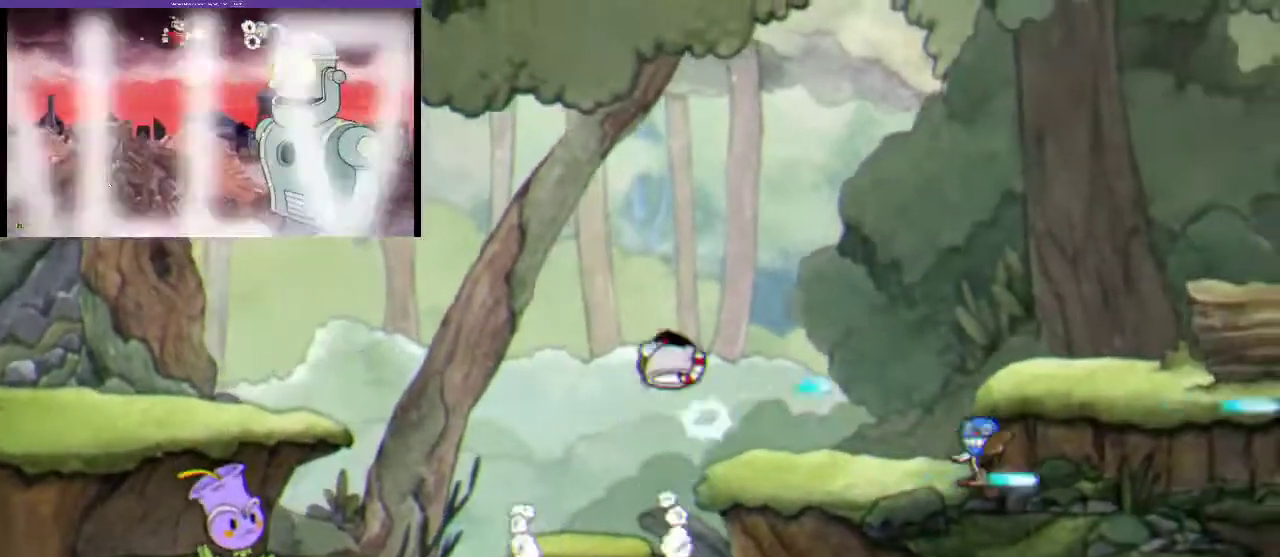
{"buttons": ["R1", "DPAD_RIGHT"], "left_stick": "center", "right_stick": "center", "events": [[67, "A", "up"], [100, "B", "down"], [333, "B", "up"]]}
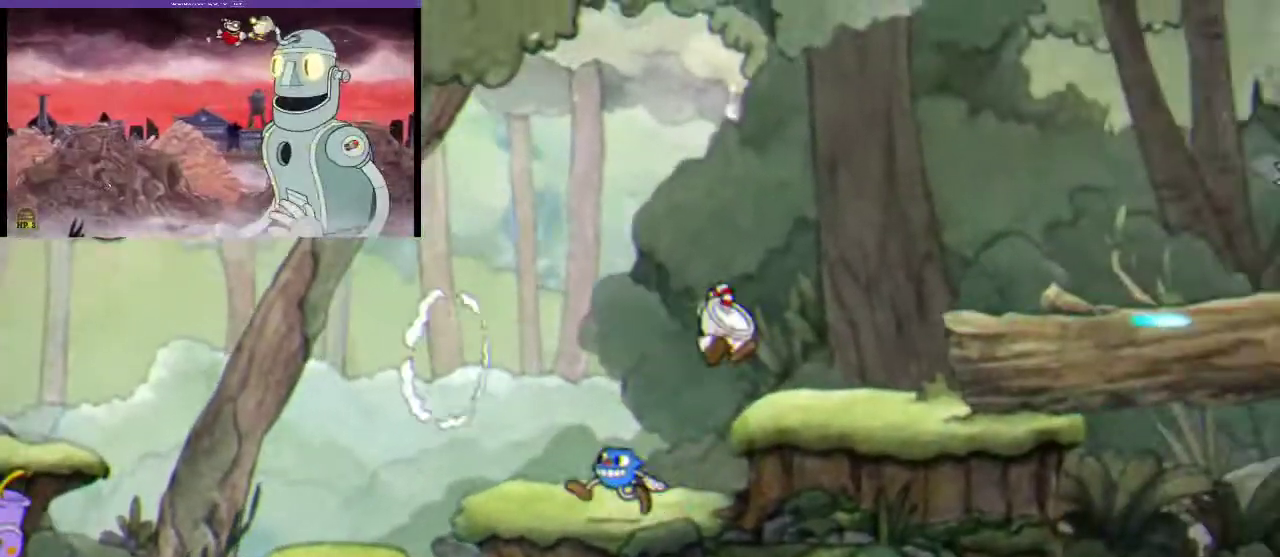
{"buttons": ["R1", "DPAD_RIGHT"], "left_stick": "center", "right_stick": "center", "events": [[67, "A", "down"], [200, "A", "up"], [200, "B", "down"], [333, "B", "up"]]}
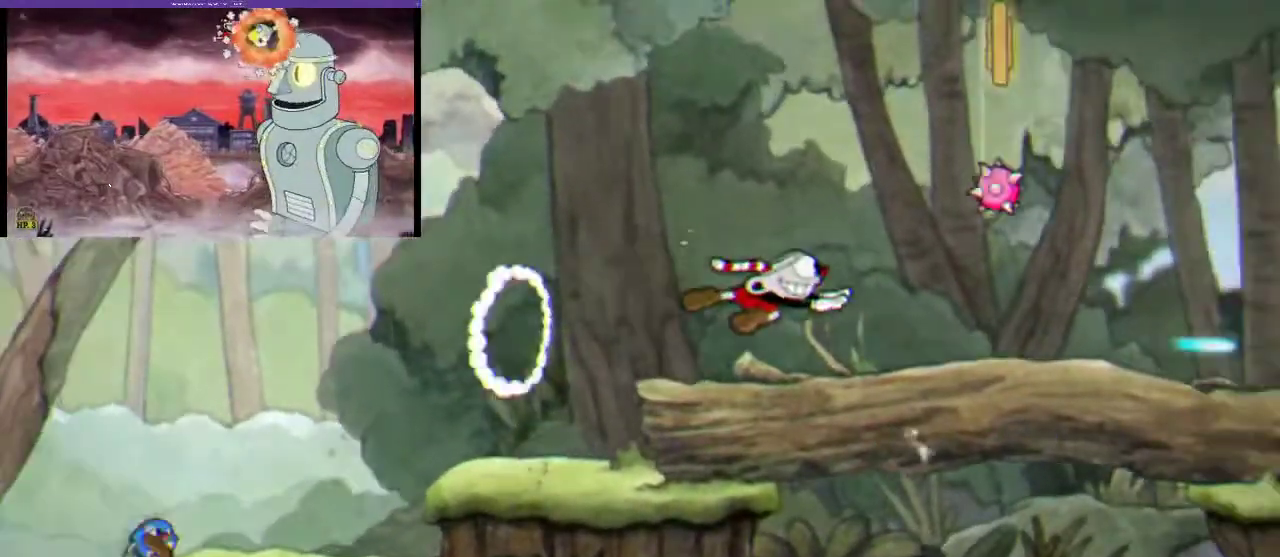
{"buttons": ["A", "R1", "DPAD_RIGHT"], "left_stick": "center", "right_stick": "center", "events": [[233, "A", "down"], [367, "A", "up"], [500, "A", "down"]]}
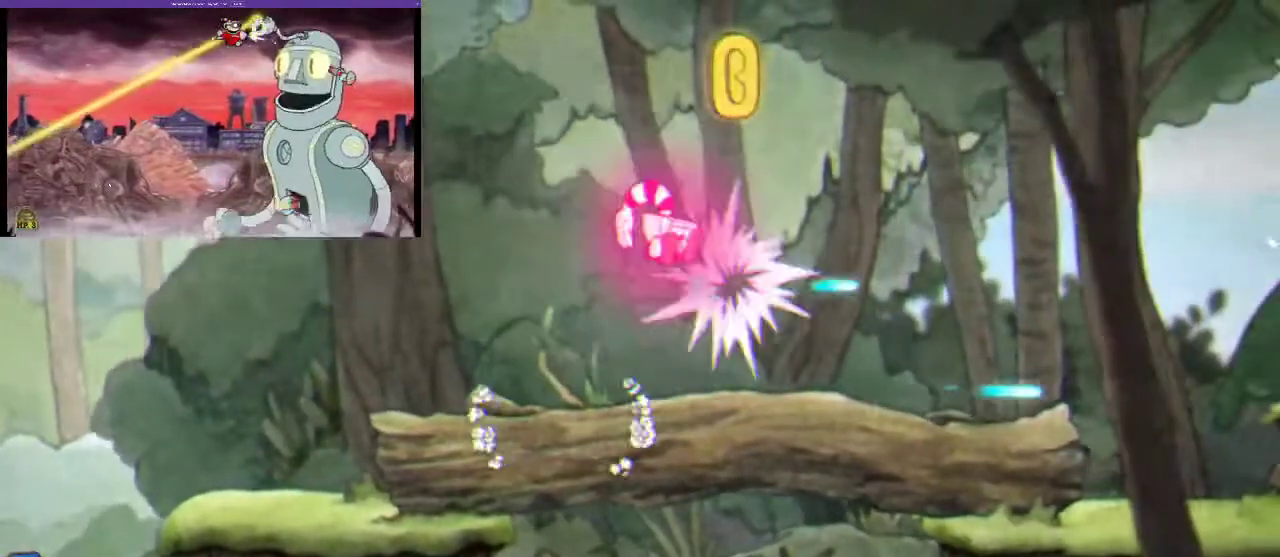
{"buttons": ["B", "R1", "DPAD_RIGHT"], "left_stick": "center", "right_stick": "center", "events": [[400, "A", "up"], [400, "B", "down"]]}
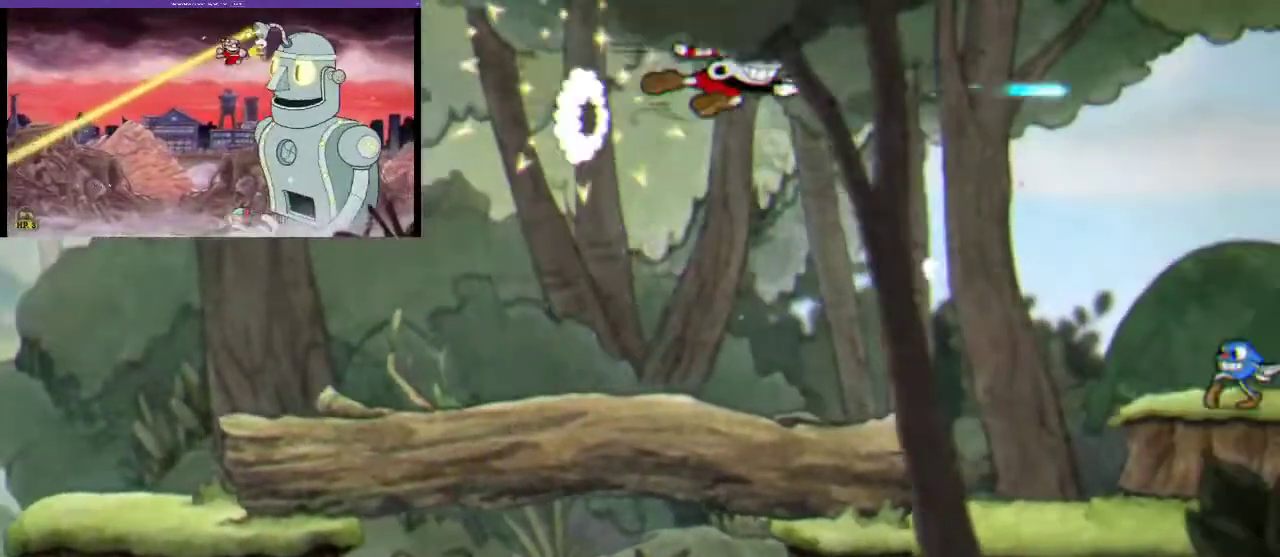
{"buttons": ["R1", "DPAD_RIGHT"], "left_stick": "center", "right_stick": "center", "events": [[300, "B", "up"]]}